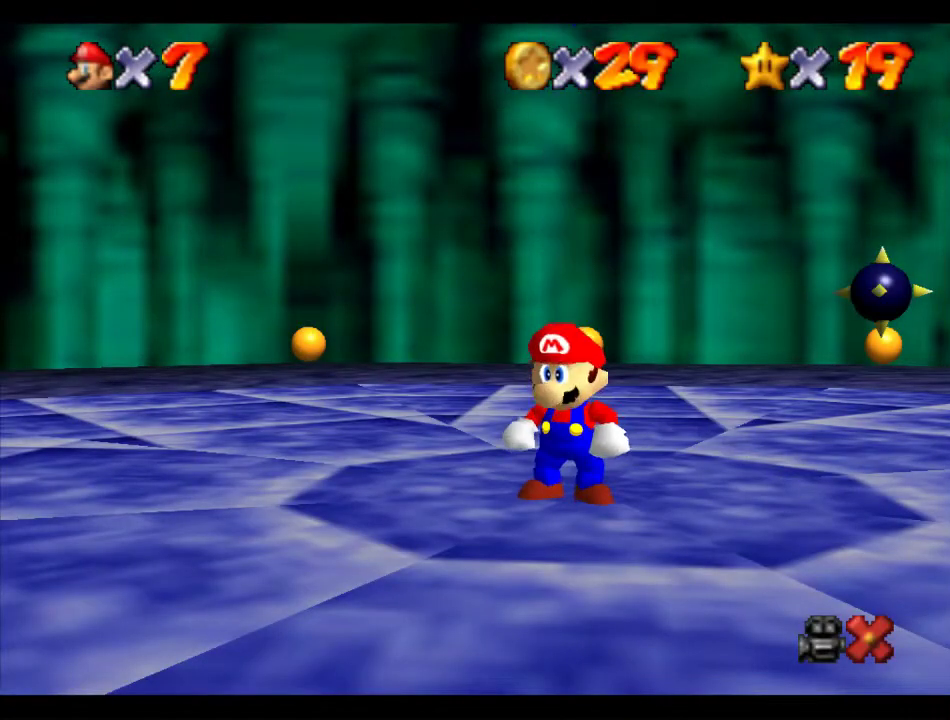
Gameplay with a controller (Nintendo layout); each line is a JSON object with the inputs held at the frame after it. "events" lists button and stick changes between this image and that frame as [ms after this image, input, new state], when the widget could be followed in between. Not read: L3 R3.
{"buttons": [], "left_stick": "center", "events": [[68, "B", "up"], [135, "B", "down"], [202, "A", "up"], [202, "B", "up"]]}
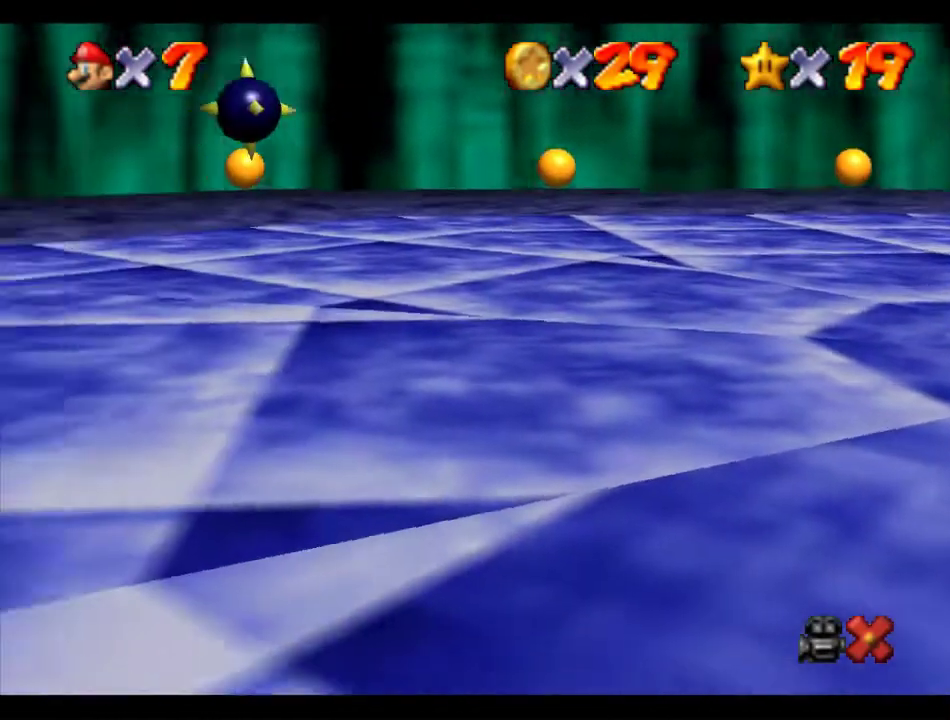
{"buttons": [], "left_stick": "center", "events": []}
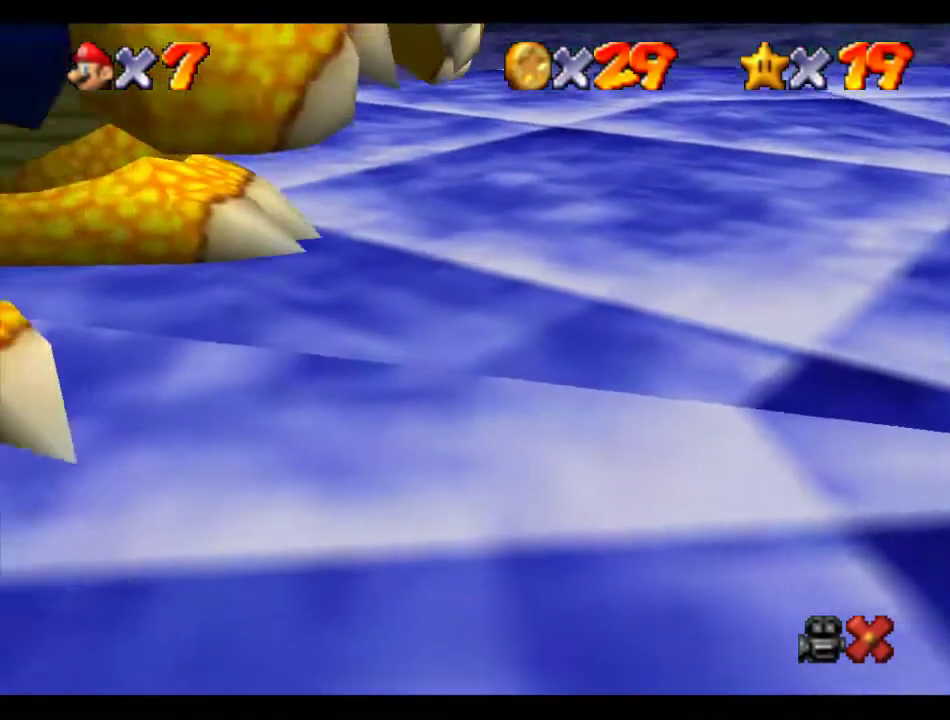
{"buttons": [], "left_stick": "center", "events": []}
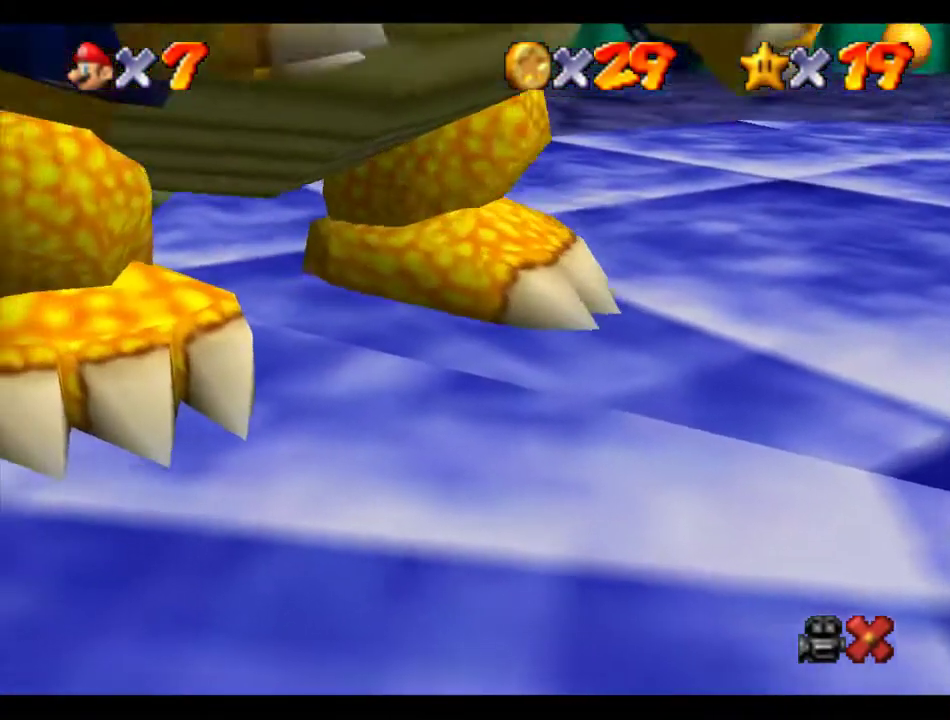
{"buttons": [], "left_stick": "center", "events": []}
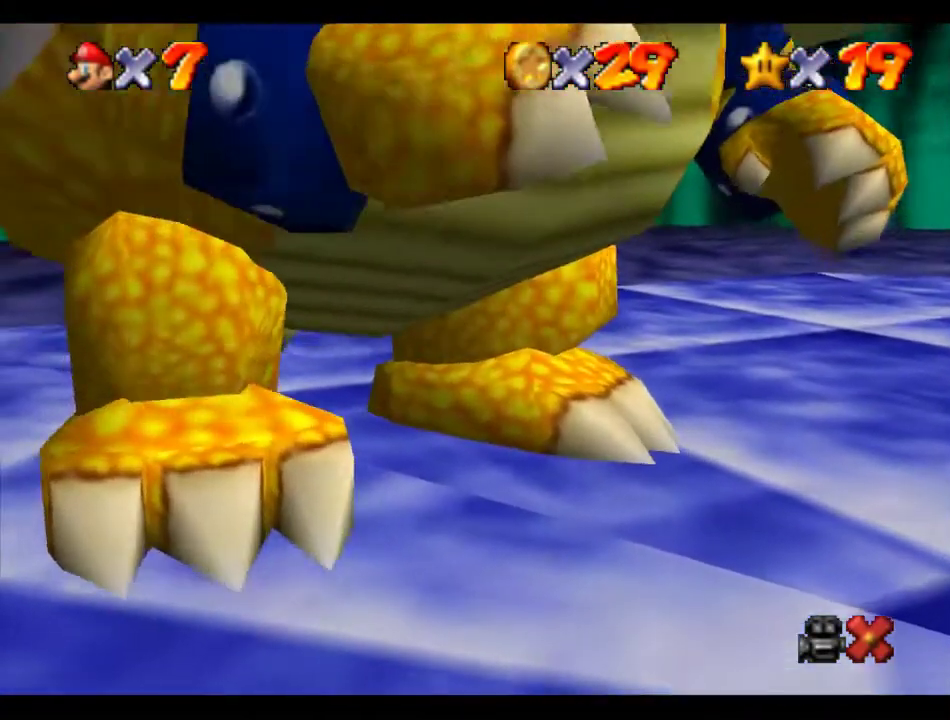
{"buttons": [], "left_stick": "center", "events": []}
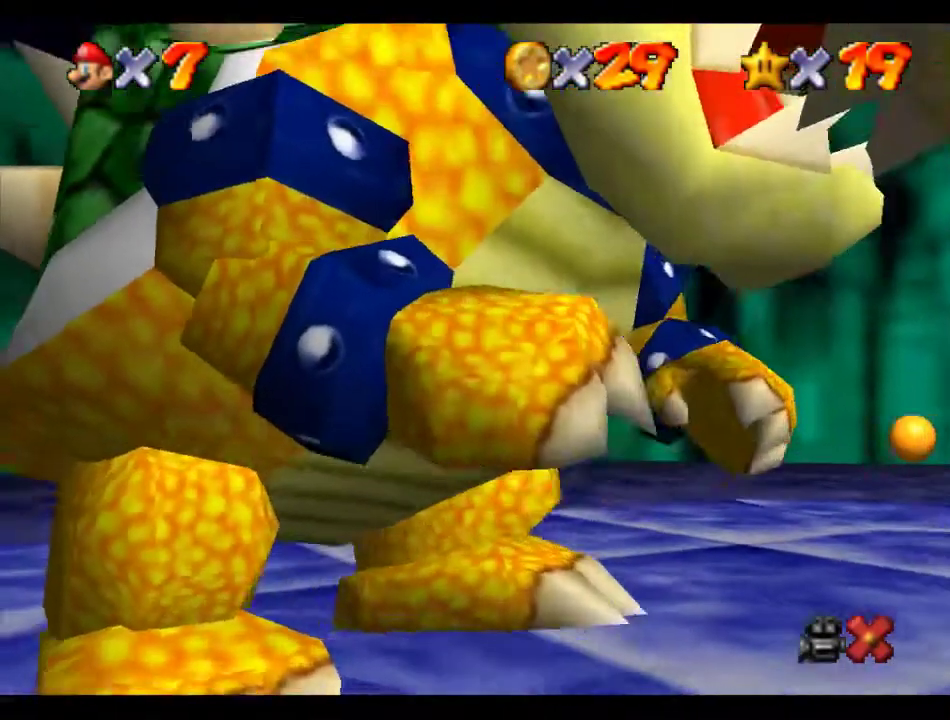
{"buttons": [], "left_stick": "center", "events": []}
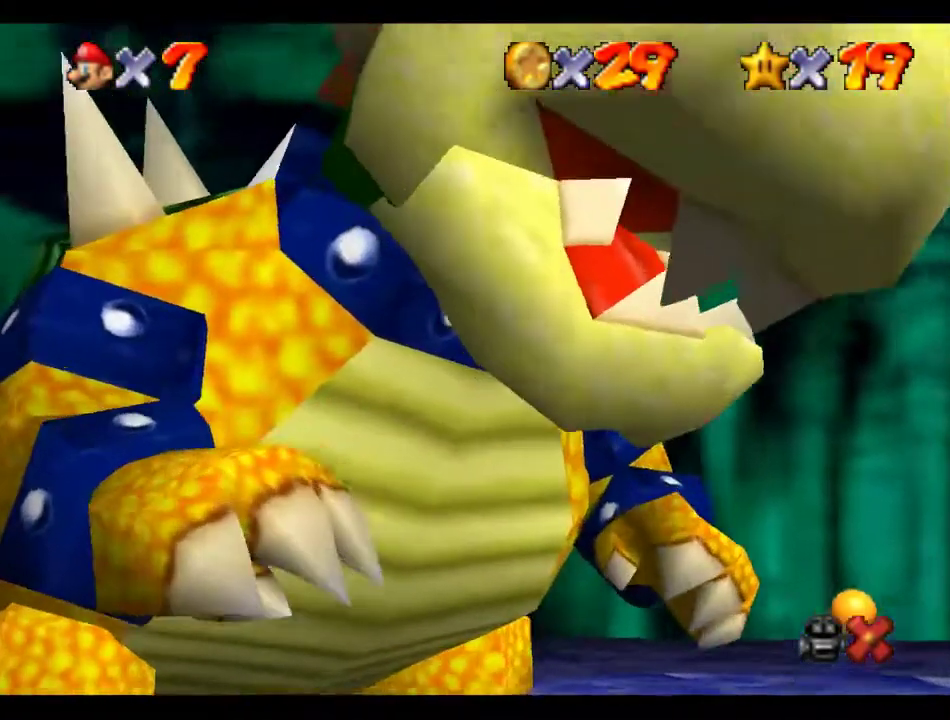
{"buttons": [], "left_stick": "center", "events": []}
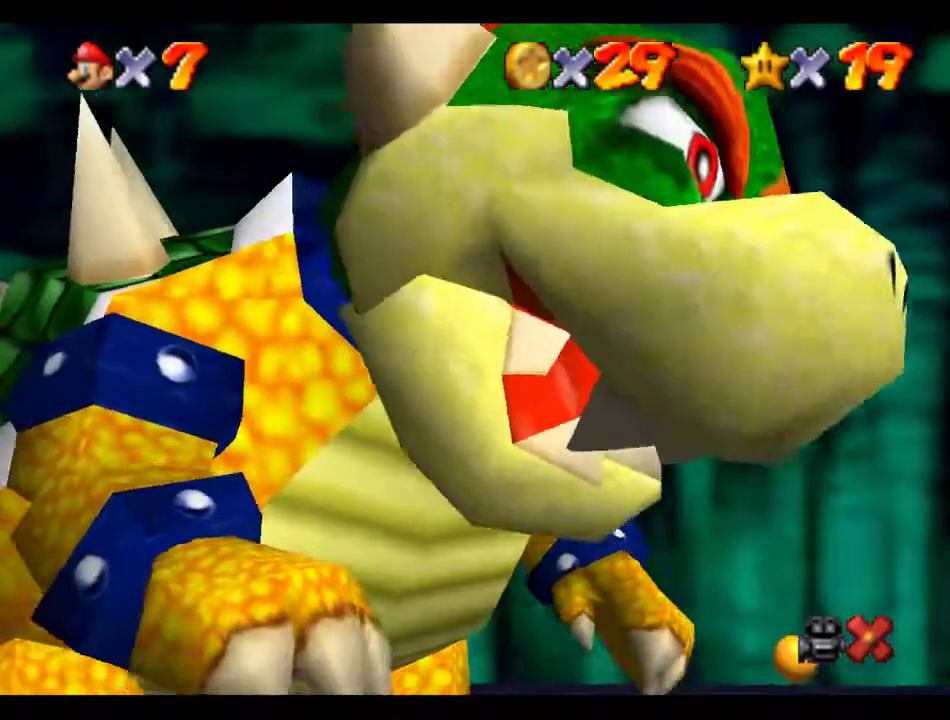
{"buttons": [], "left_stick": "center", "events": []}
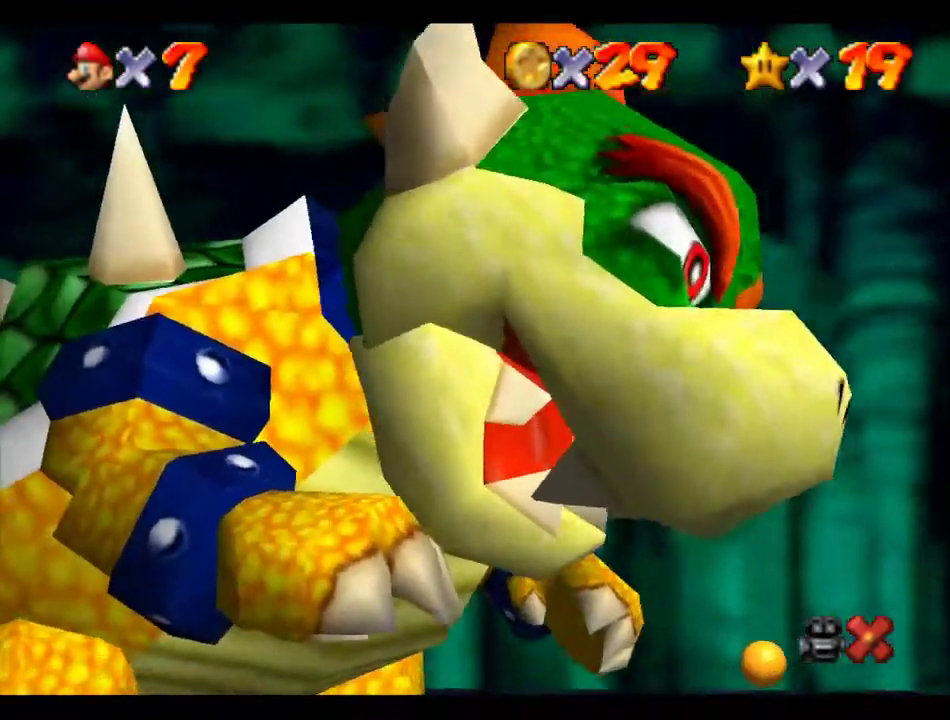
{"buttons": [], "left_stick": "center", "events": []}
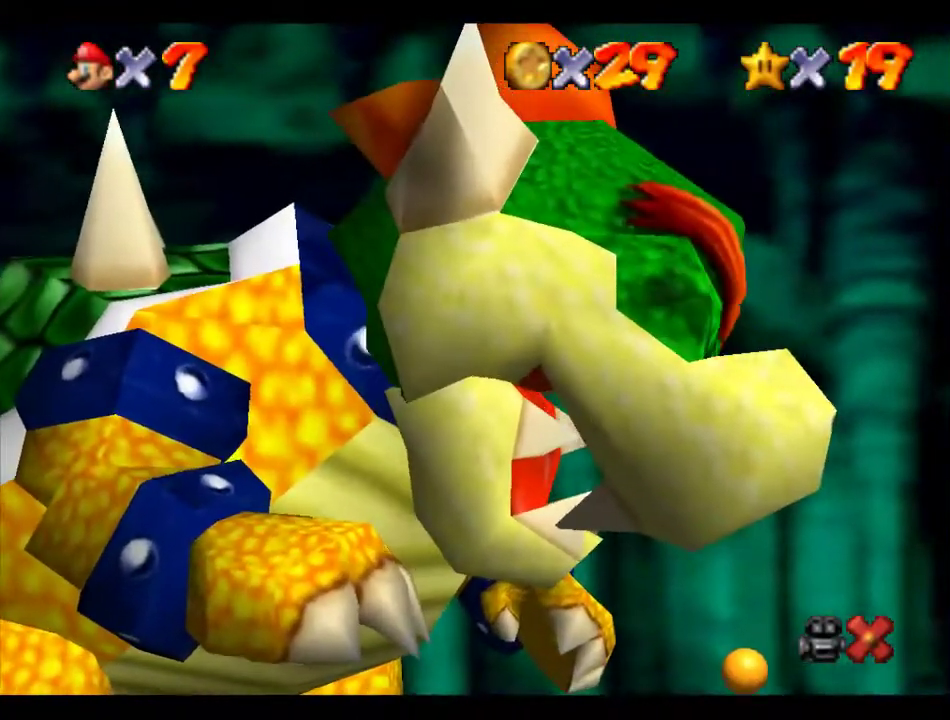
{"buttons": [], "left_stick": "center", "events": []}
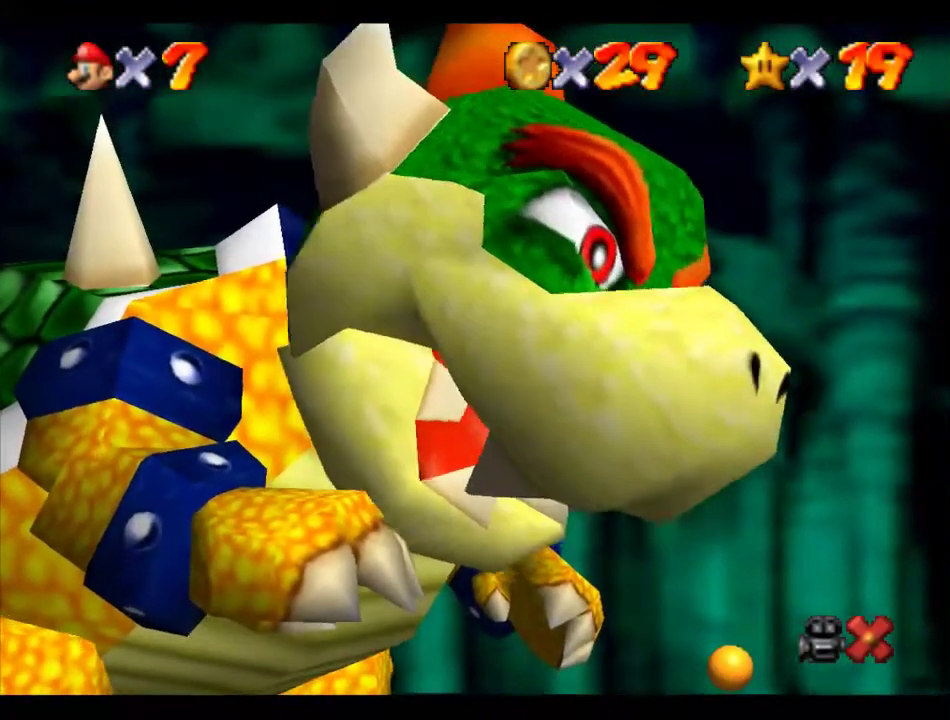
{"buttons": [], "left_stick": "center", "events": [[202, "B", "down"], [236, "A", "down"], [269, "B", "up"], [303, "A", "up"]]}
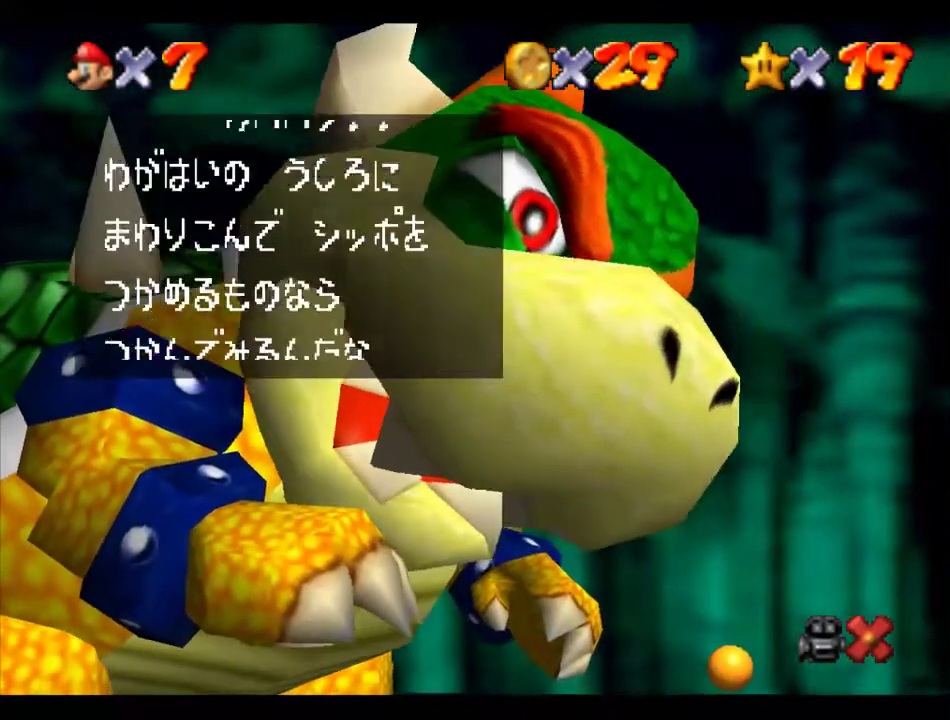
{"buttons": ["A", "B"], "left_stick": "center", "events": [[101, "A", "down"], [169, "A", "up"], [472, "B", "down"], [505, "A", "down"]]}
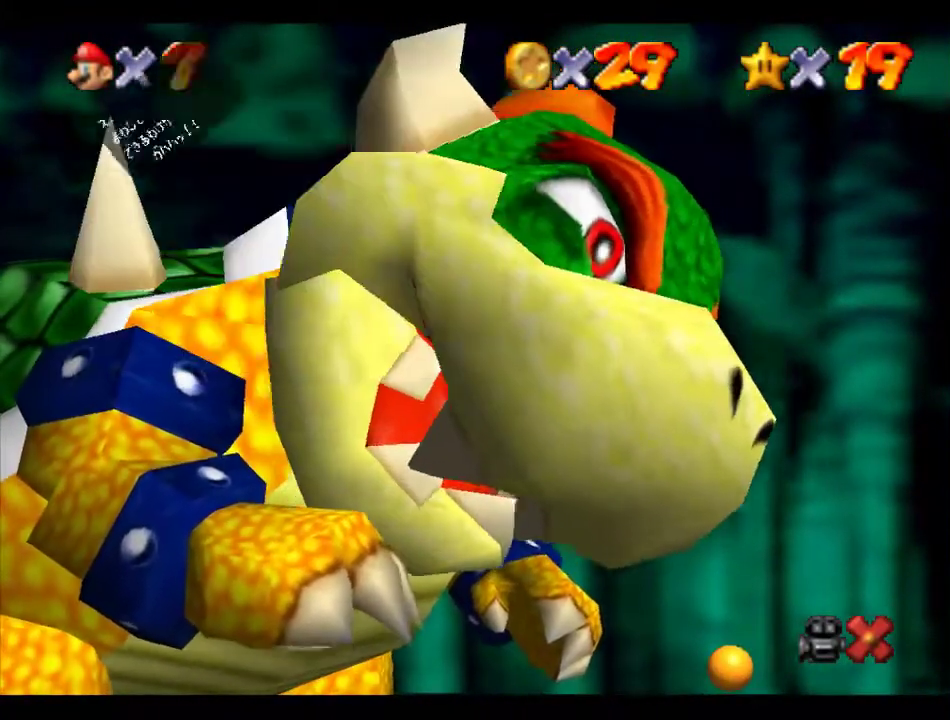
{"buttons": ["A"], "left_stick": "up-left", "events": [[34, "B", "up"], [34, "left_stick", "up-left"]]}
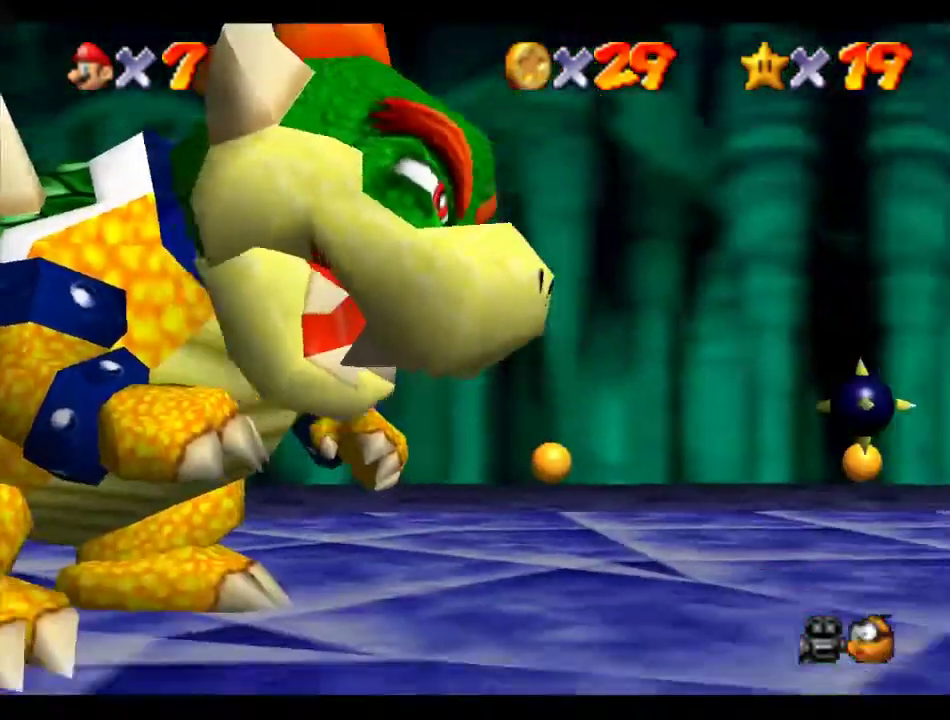
{"buttons": ["A", "B", "C_DOWN"], "left_stick": "up-left", "events": [[438, "C_DOWN", "down"], [471, "B", "down"]]}
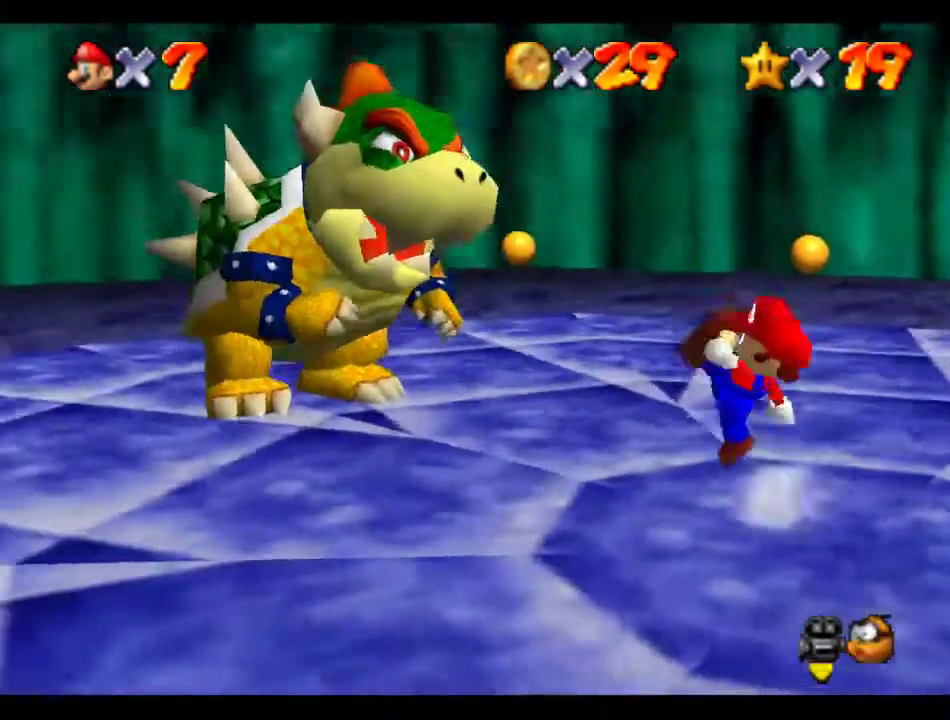
{"buttons": [], "left_stick": "up-left", "events": [[34, "A", "up"], [34, "B", "up"], [67, "C_DOWN", "up"]]}
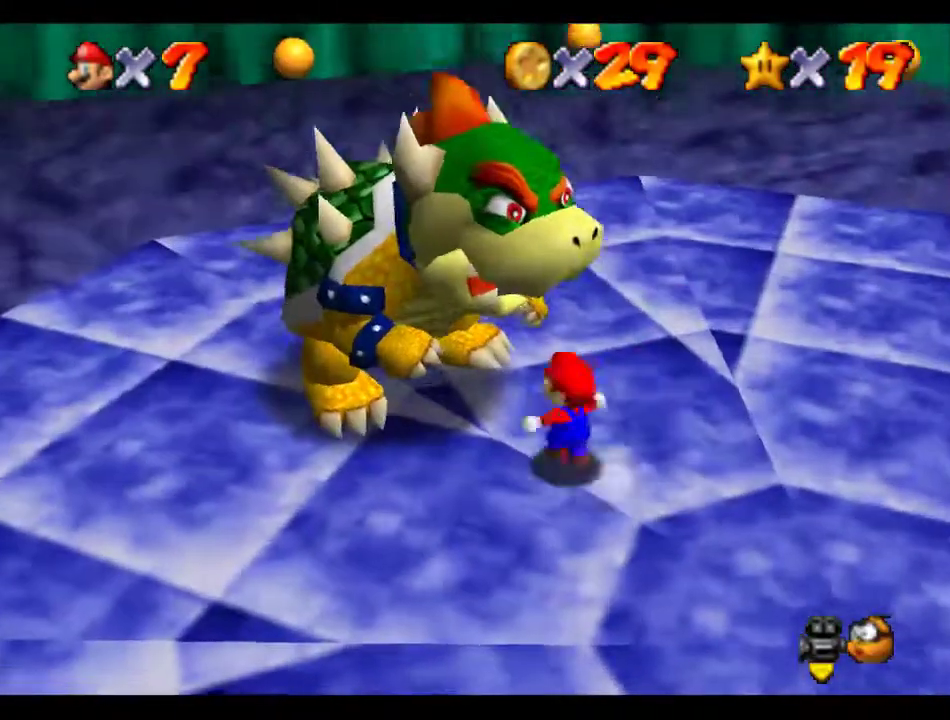
{"buttons": [], "left_stick": "up-left", "events": [[34, "left_stick", "up"], [337, "left_stick", "up-left"]]}